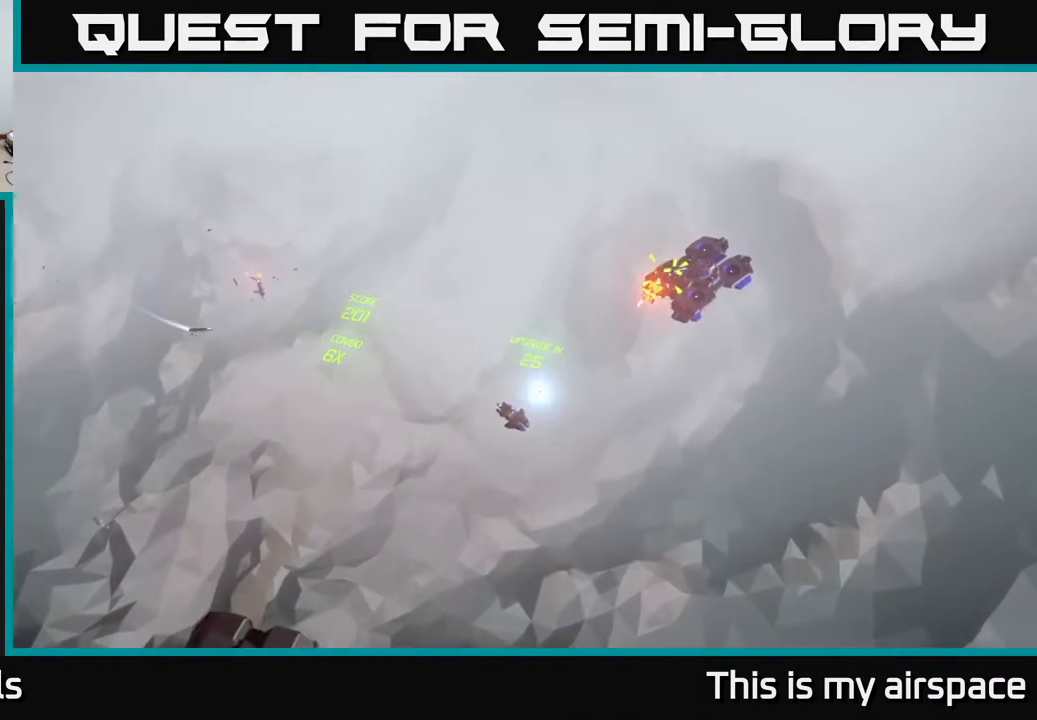
Gameplay with a controller (Xbox layout); each line is a JSON object with the inputs held at the frame after it. "events" lists button and stick changes between this image and that frame as [ms after this image, input, new state], when the widget could be followed in between. Not read: right_stick.
{"buttons": [], "left_stick": "left", "events": [[183, "left_stick", "left"]]}
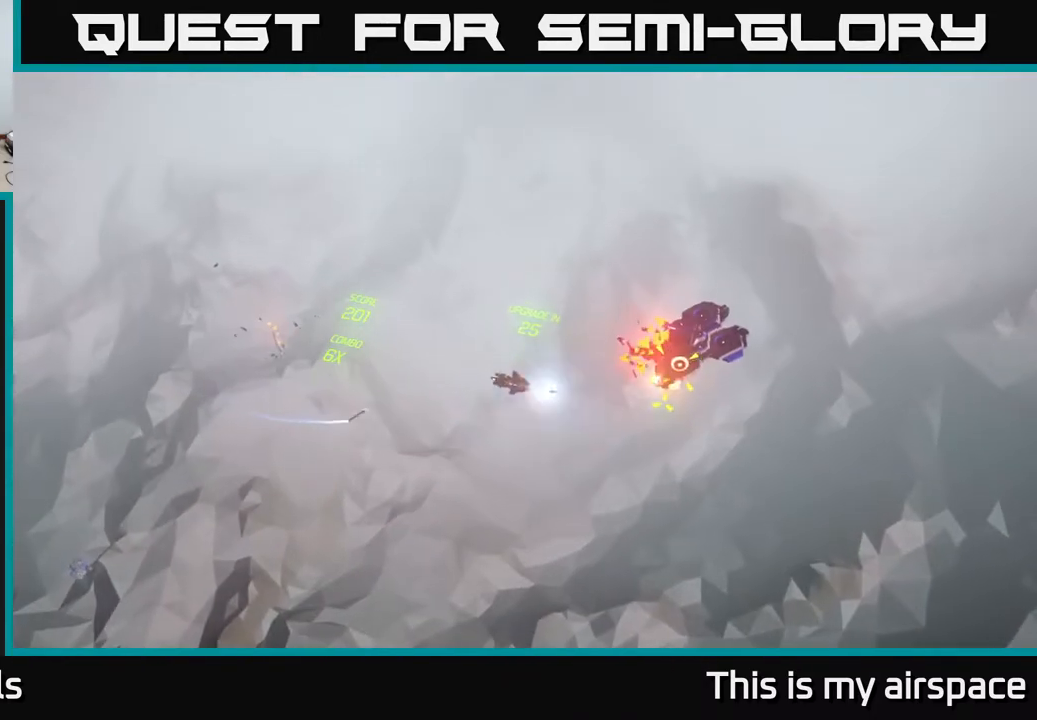
{"buttons": [], "left_stick": "down-left", "events": [[133, "left_stick", "down-left"]]}
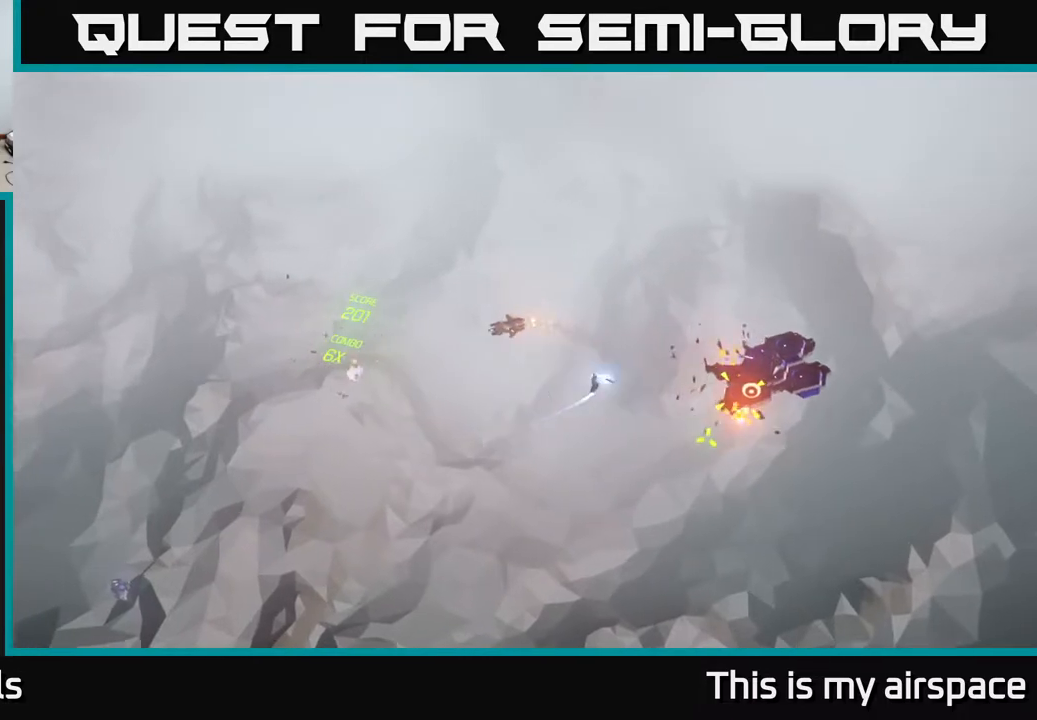
{"buttons": [], "left_stick": "right", "events": [[217, "left_stick", "center"], [400, "left_stick", "right"]]}
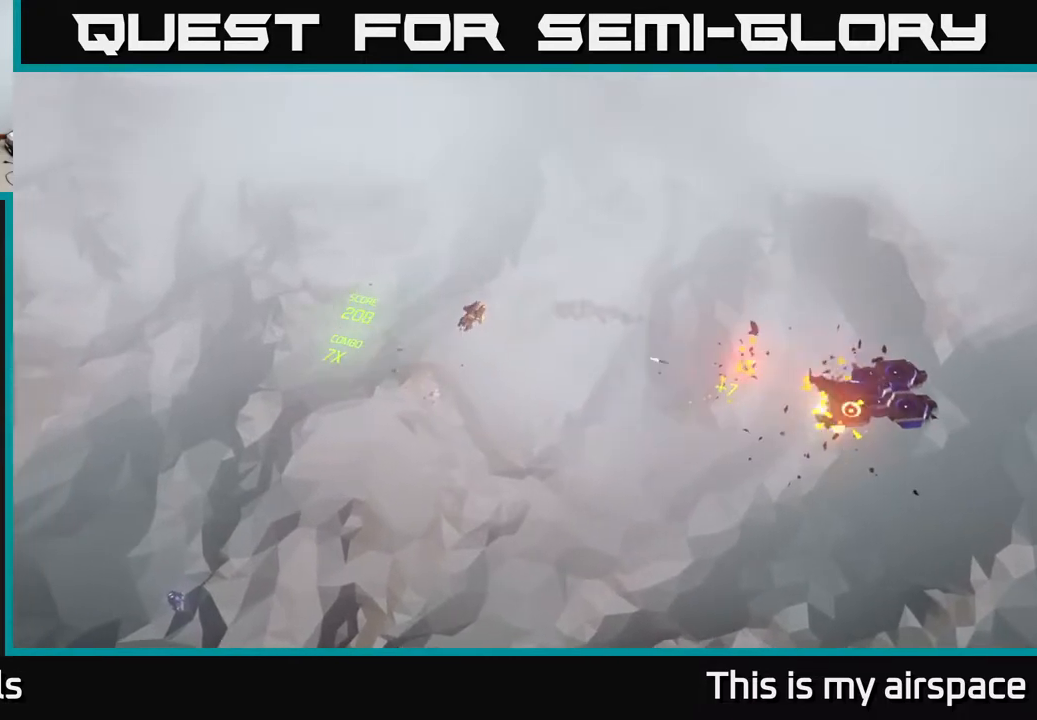
{"buttons": [], "left_stick": "down", "events": [[267, "left_stick", "down-right"], [400, "left_stick", "down"]]}
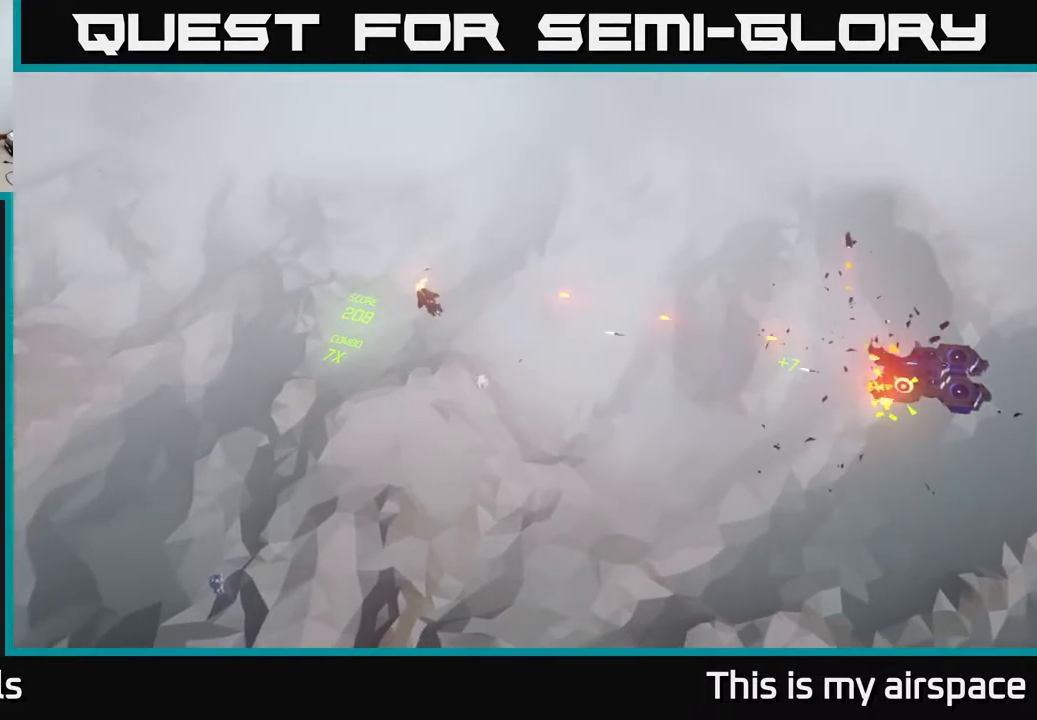
{"buttons": [], "left_stick": "down-right", "events": [[400, "left_stick", "down-right"]]}
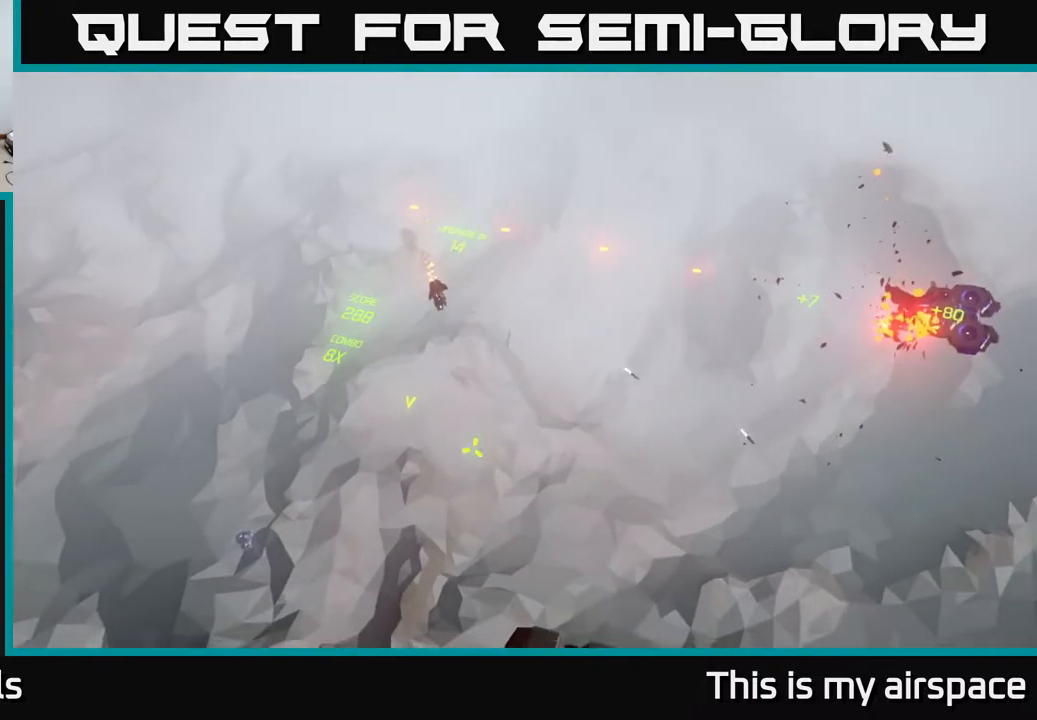
{"buttons": [], "left_stick": "center", "events": [[67, "left_stick", "down"], [333, "left_stick", "center"]]}
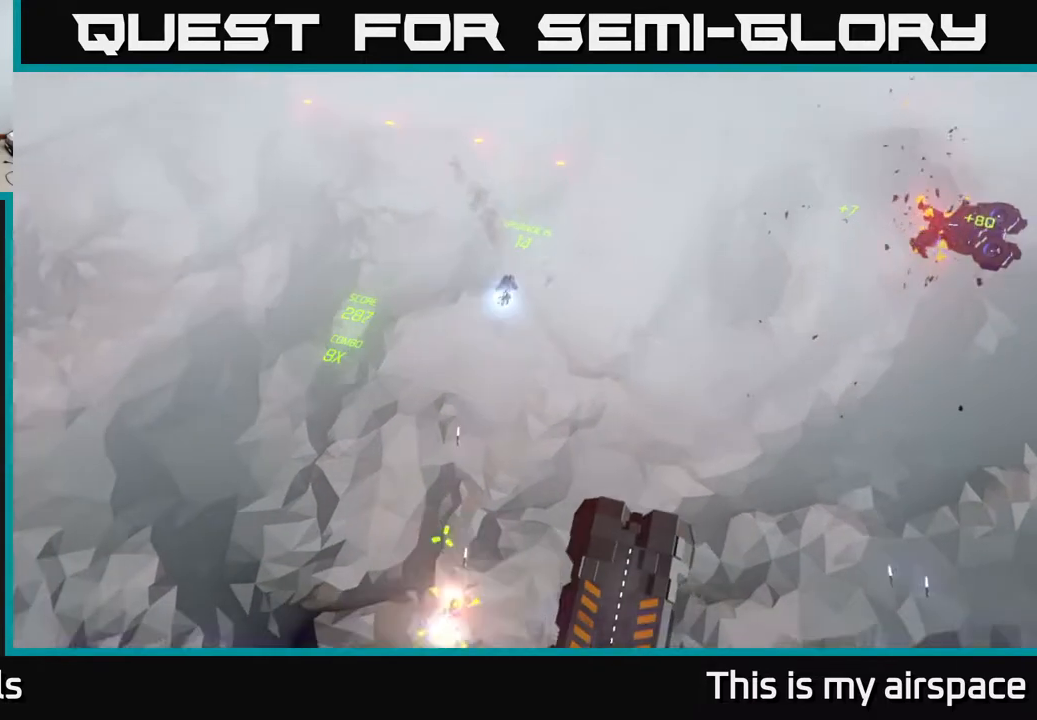
{"buttons": [], "left_stick": "center", "events": [[50, "left_stick", "down"], [233, "left_stick", "center"]]}
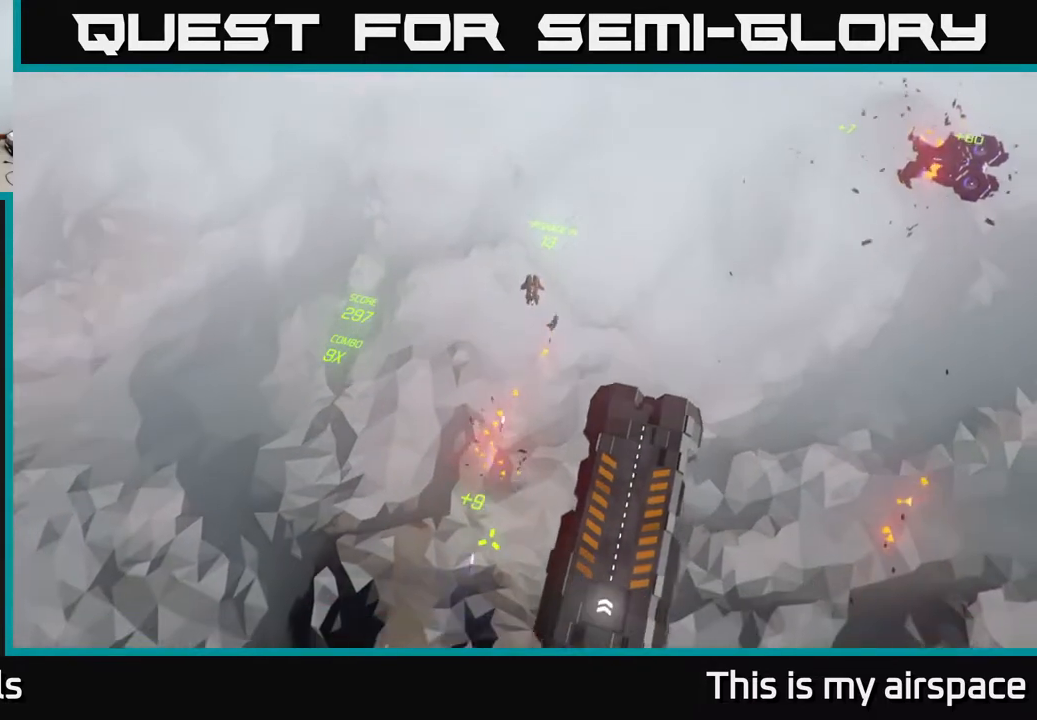
{"buttons": [], "left_stick": "left", "events": [[17, "left_stick", "down"], [300, "left_stick", "left"]]}
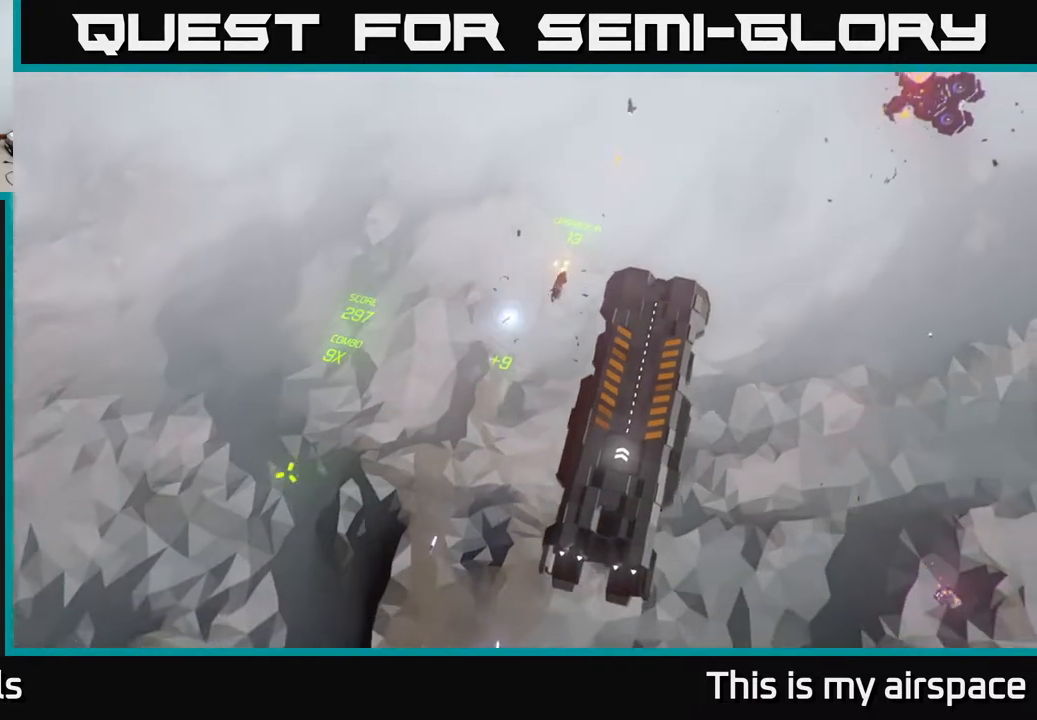
{"buttons": [], "left_stick": "left", "events": [[250, "left_stick", "center"], [383, "left_stick", "left"]]}
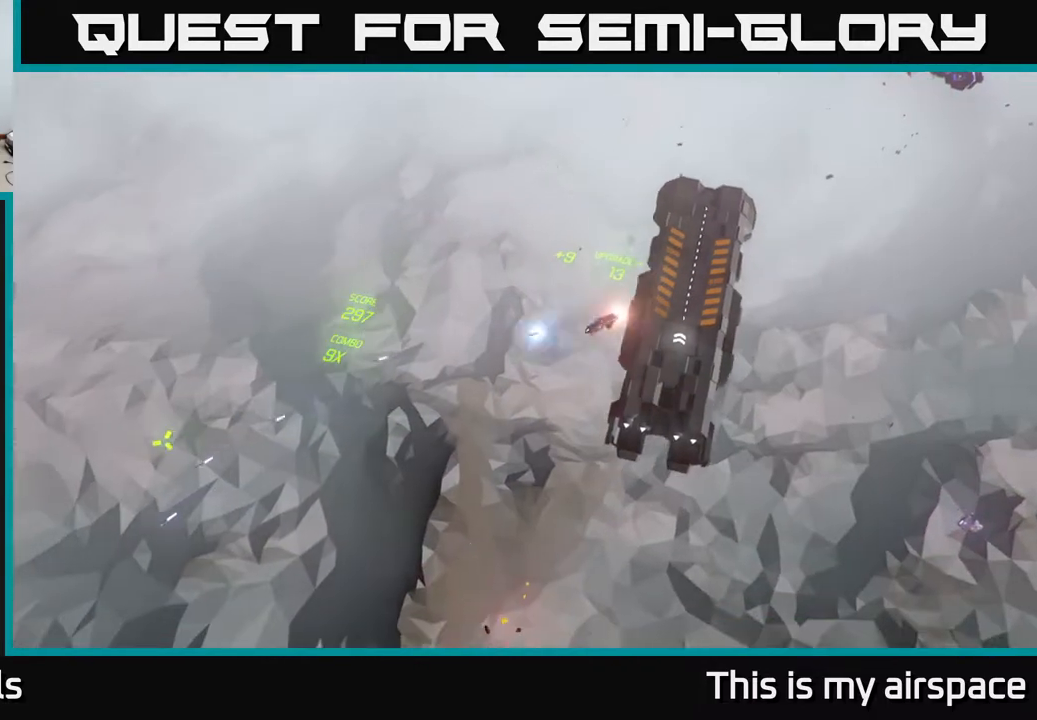
{"buttons": [], "left_stick": "left", "events": []}
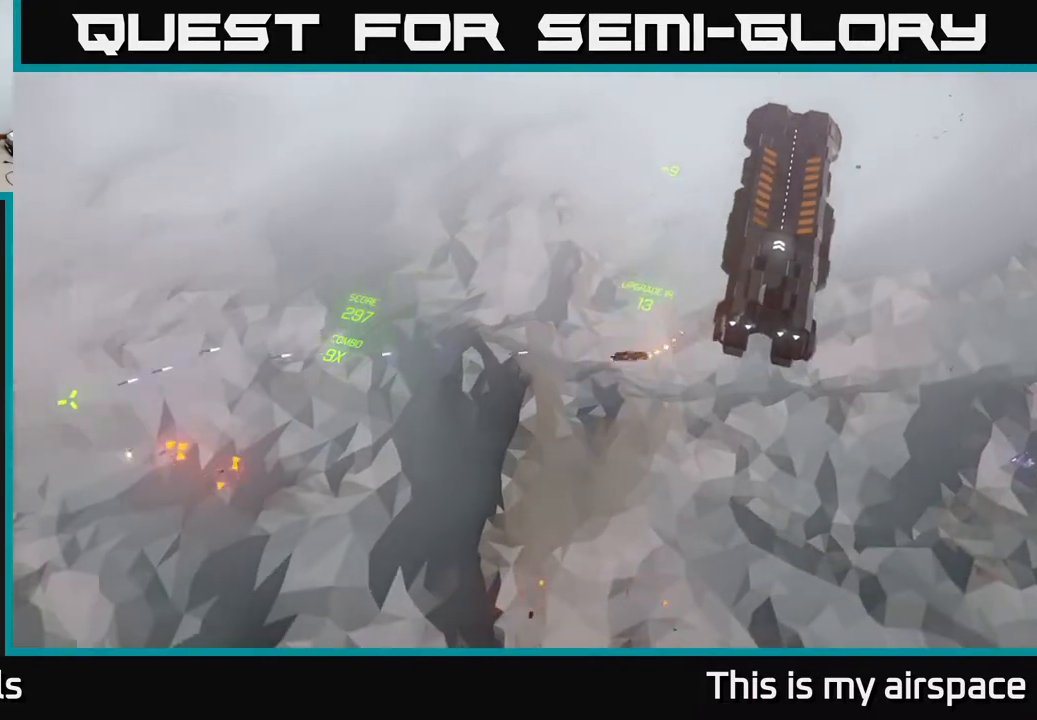
{"buttons": [], "left_stick": "up", "events": [[217, "left_stick", "up"]]}
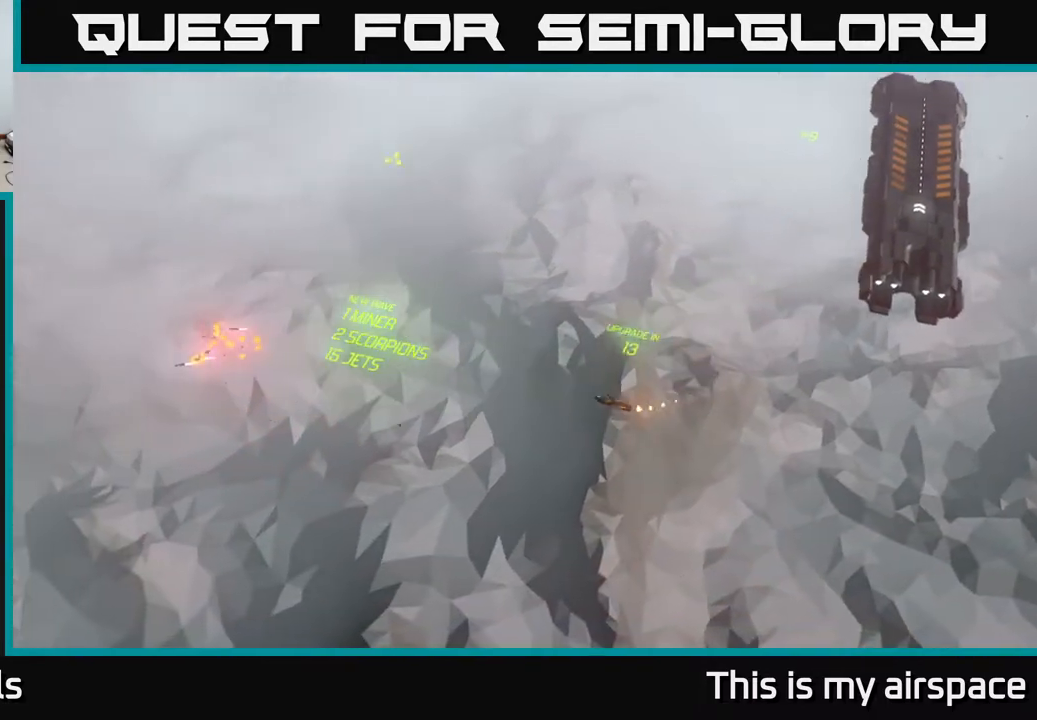
{"buttons": [], "left_stick": "center", "events": [[167, "left_stick", "up-left"], [300, "left_stick", "left"], [433, "left_stick", "center"]]}
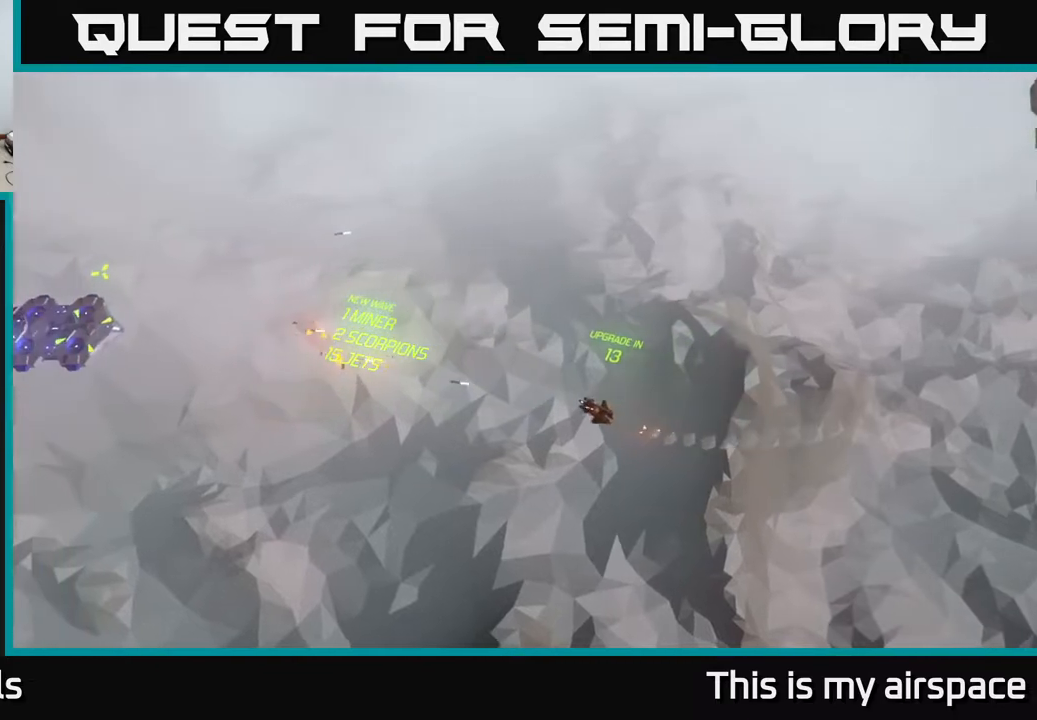
{"buttons": [], "left_stick": "center", "events": []}
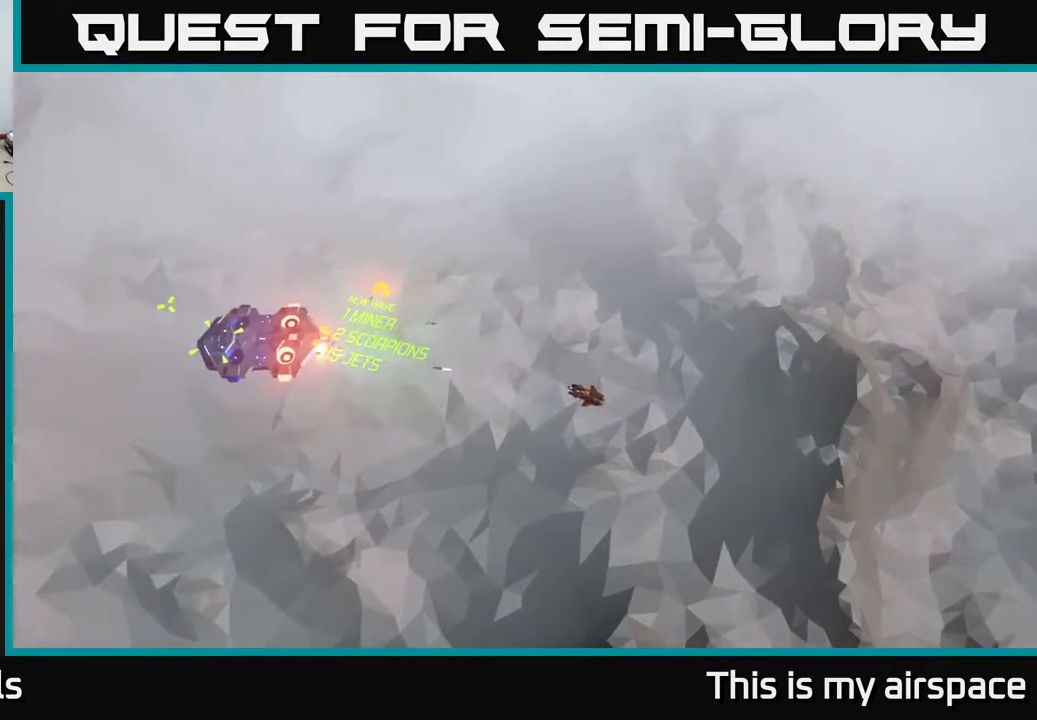
{"buttons": [], "left_stick": "center", "events": []}
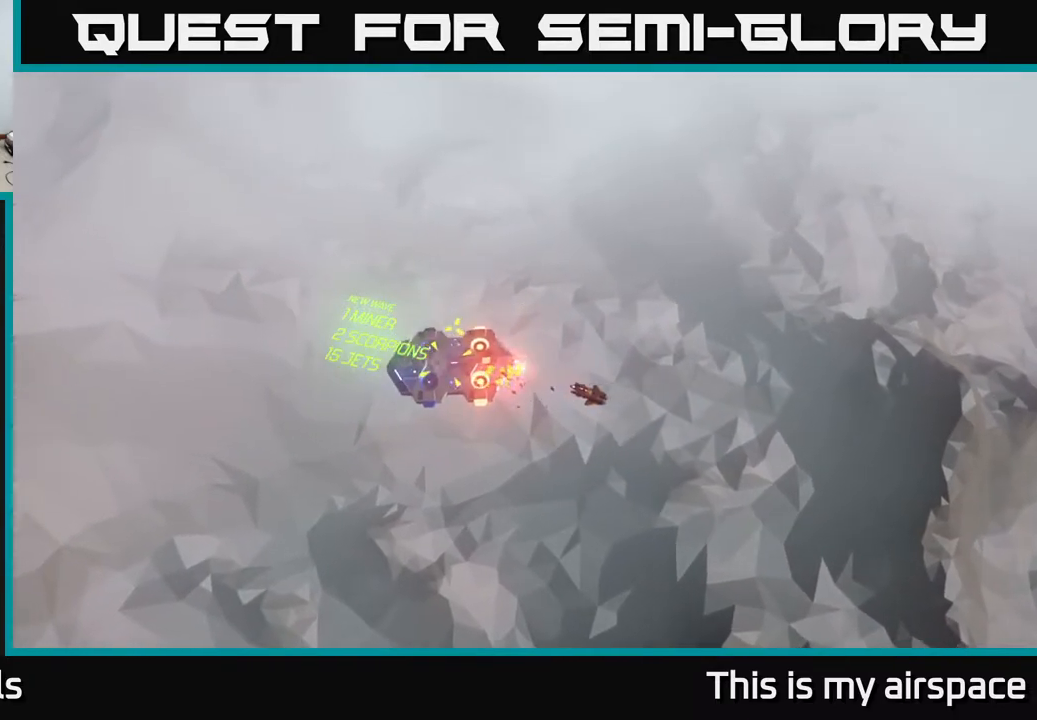
{"buttons": [], "left_stick": "center", "events": []}
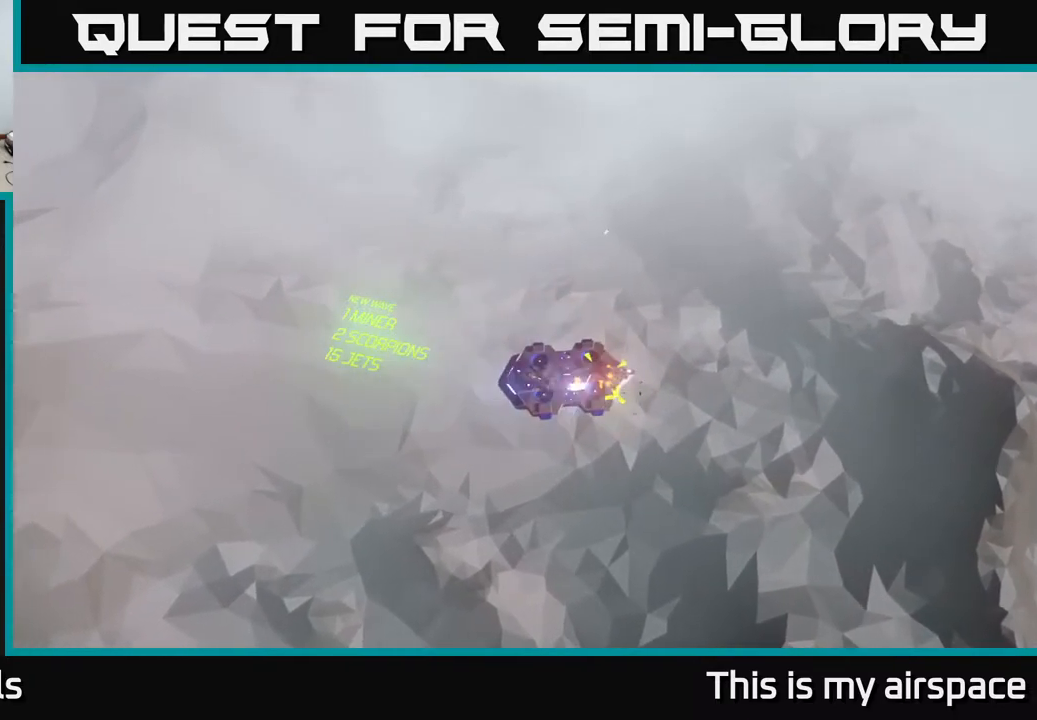
{"buttons": [], "left_stick": "up-right", "events": [[50, "left_stick", "right"], [267, "left_stick", "up-right"]]}
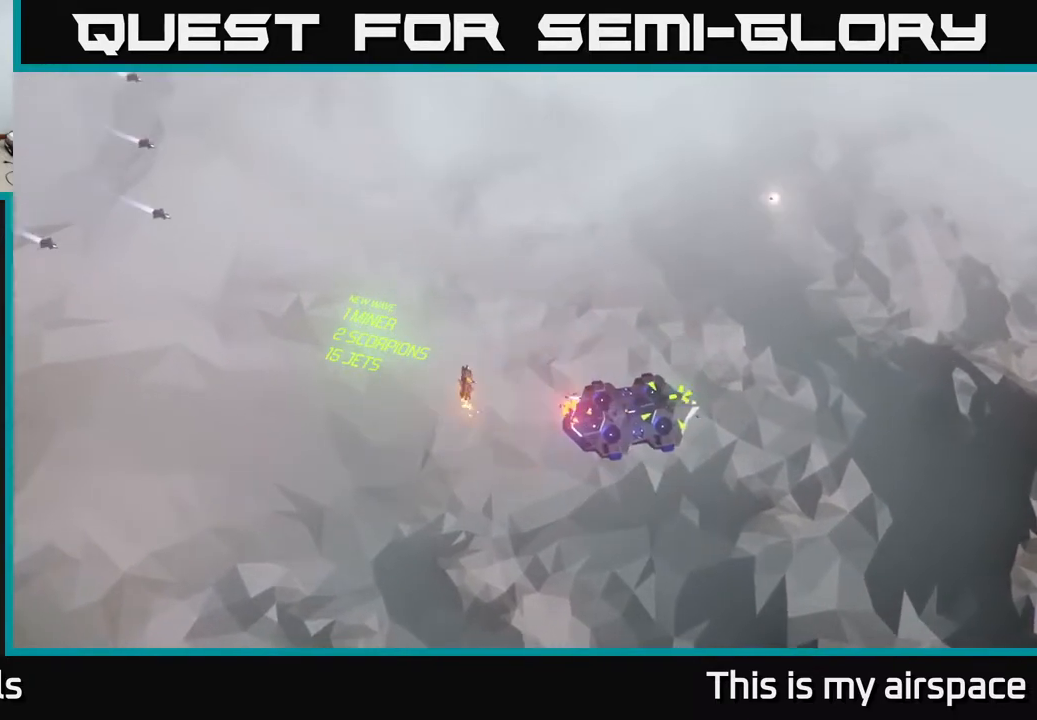
{"buttons": [], "left_stick": "right", "events": [[400, "left_stick", "right"]]}
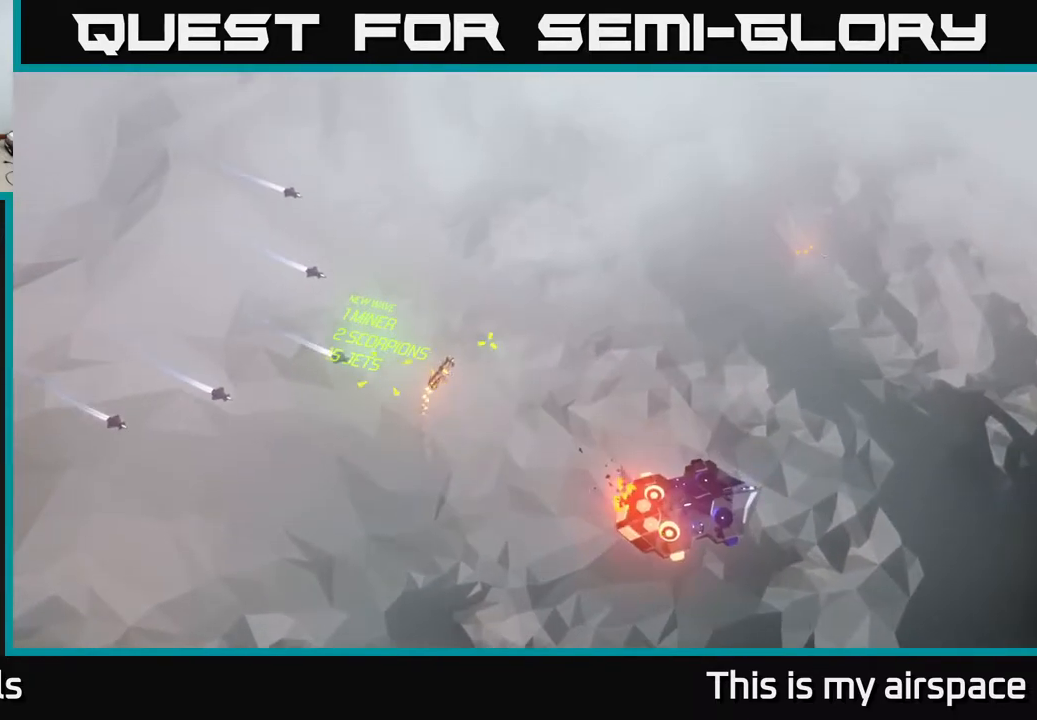
{"buttons": [], "left_stick": "down-right", "events": [[450, "left_stick", "down-right"]]}
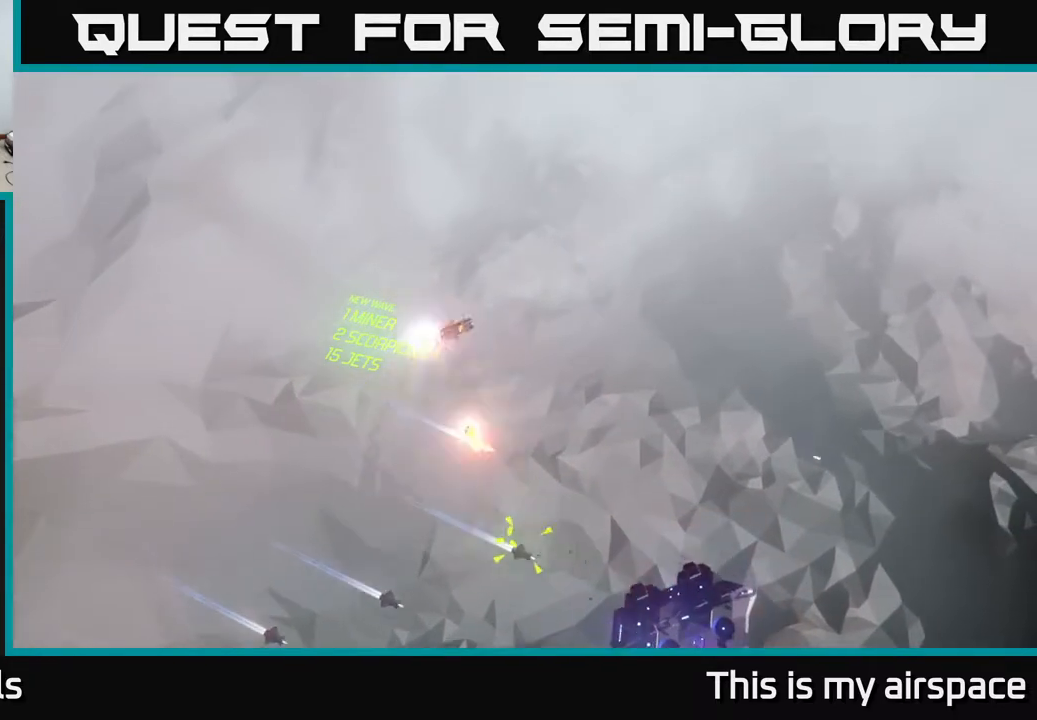
{"buttons": [], "left_stick": "down-right", "events": []}
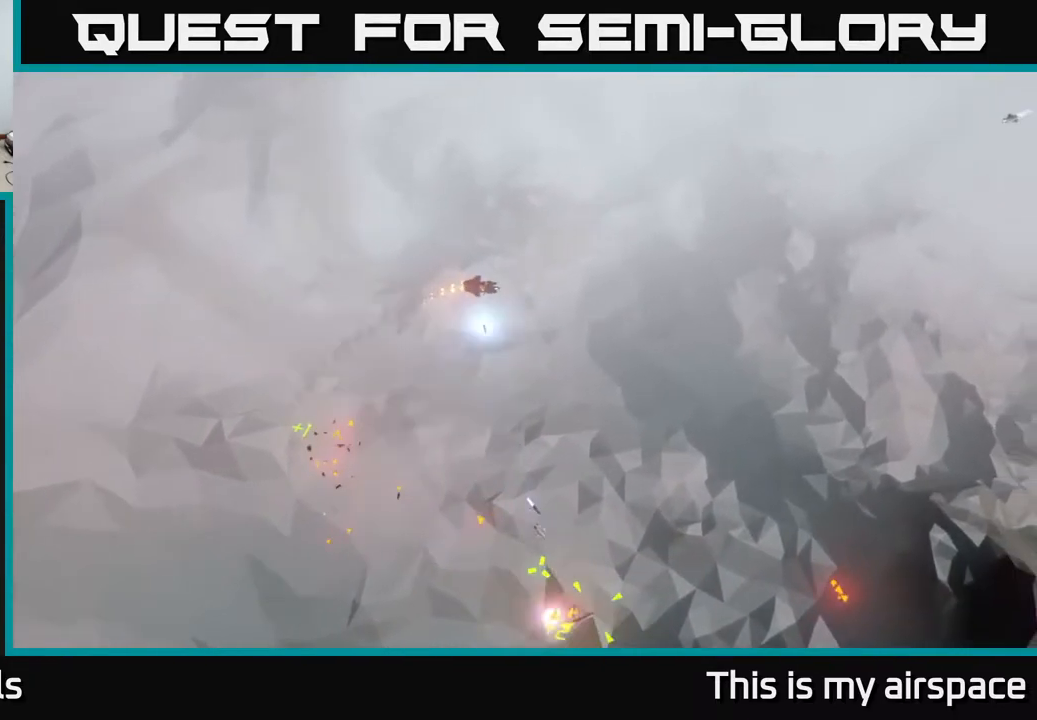
{"buttons": [], "left_stick": "down", "events": [[250, "left_stick", "down"]]}
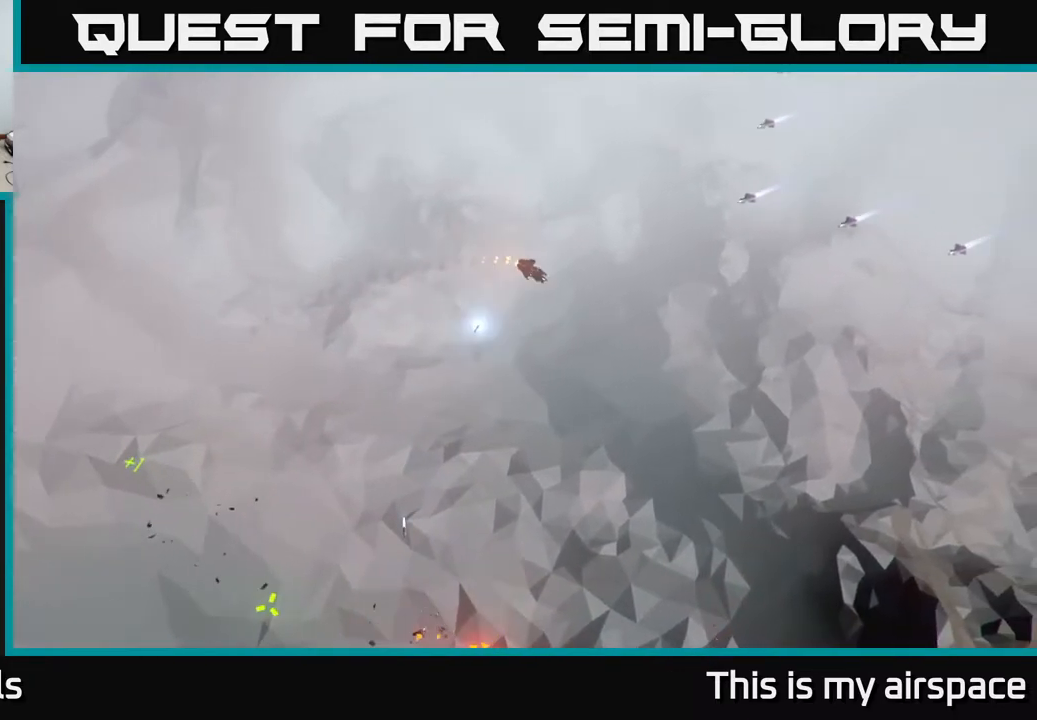
{"buttons": [], "left_stick": "center", "events": [[117, "left_stick", "down-left"], [317, "left_stick", "down"], [450, "left_stick", "center"]]}
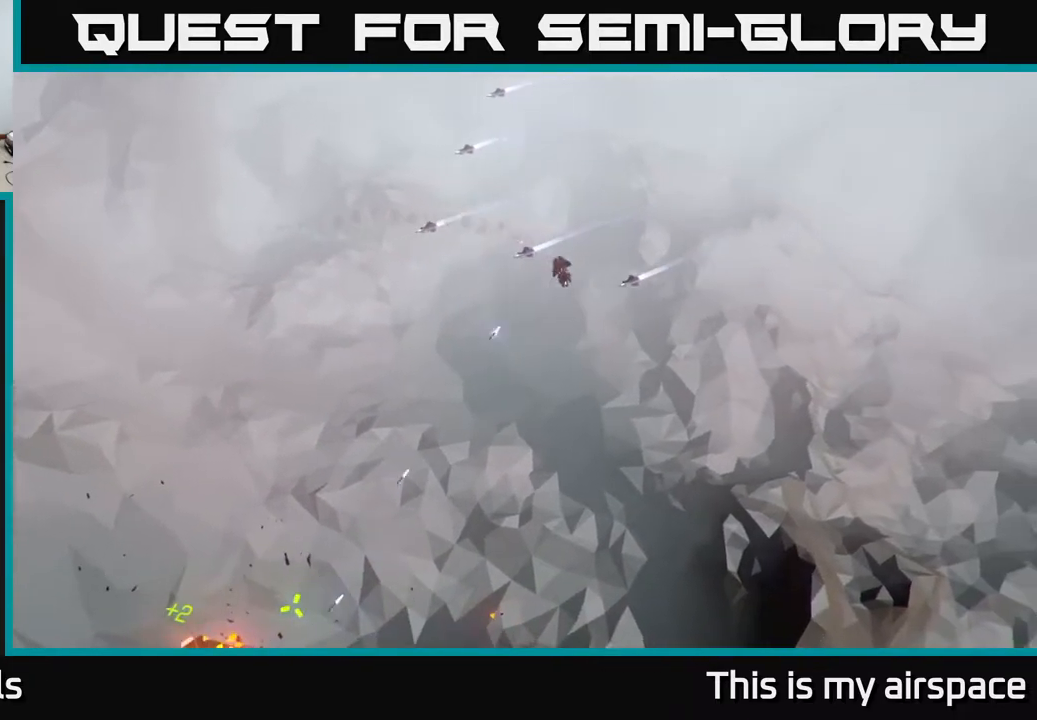
{"buttons": [], "left_stick": "center", "events": [[117, "left_stick", "down-left"], [350, "left_stick", "center"]]}
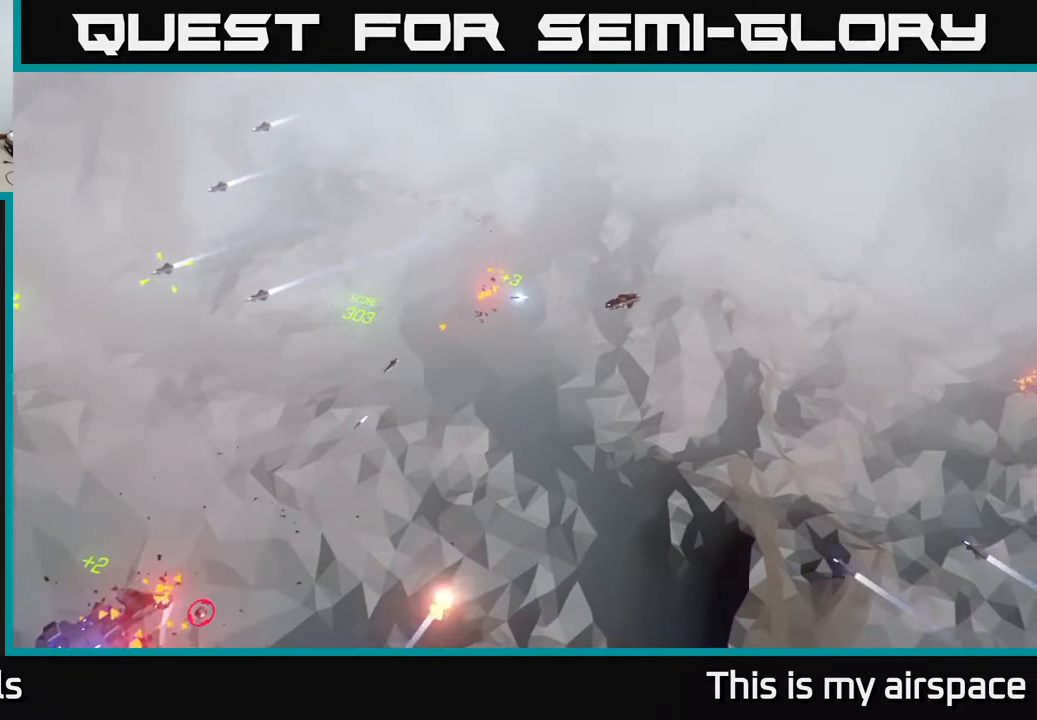
{"buttons": [], "left_stick": "down-left", "events": [[50, "left_stick", "left"], [150, "left_stick", "down-left"]]}
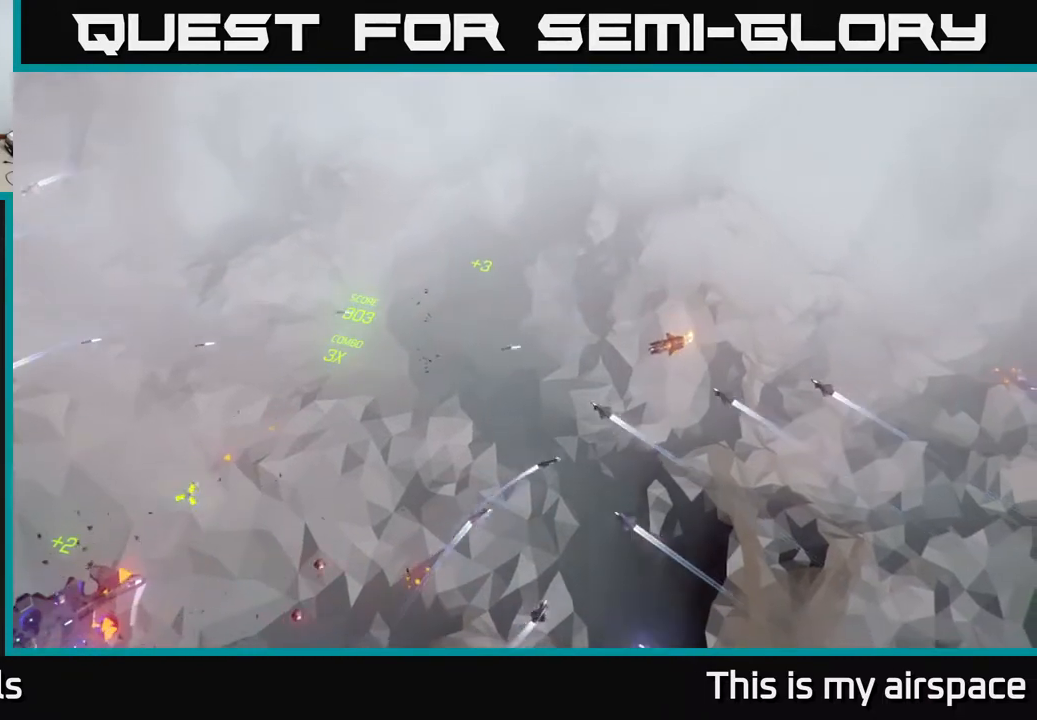
{"buttons": [], "left_stick": "down-left", "events": [[17, "left_stick", "down"], [333, "left_stick", "down-left"]]}
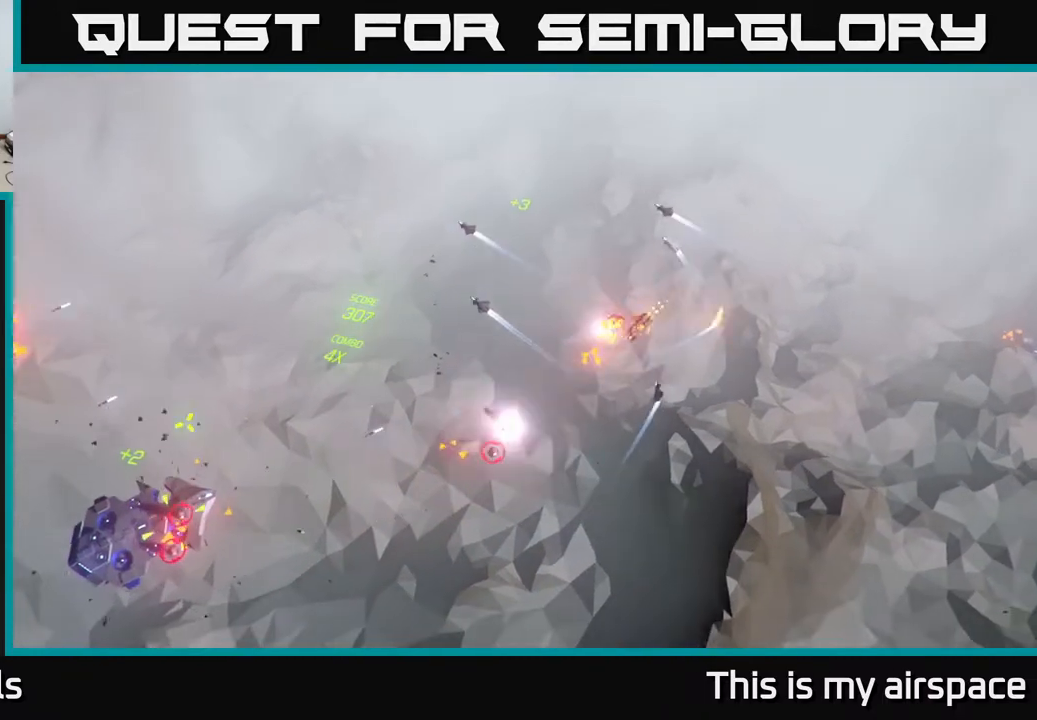
{"buttons": [], "left_stick": "up-left", "events": [[33, "left_stick", "up-left"]]}
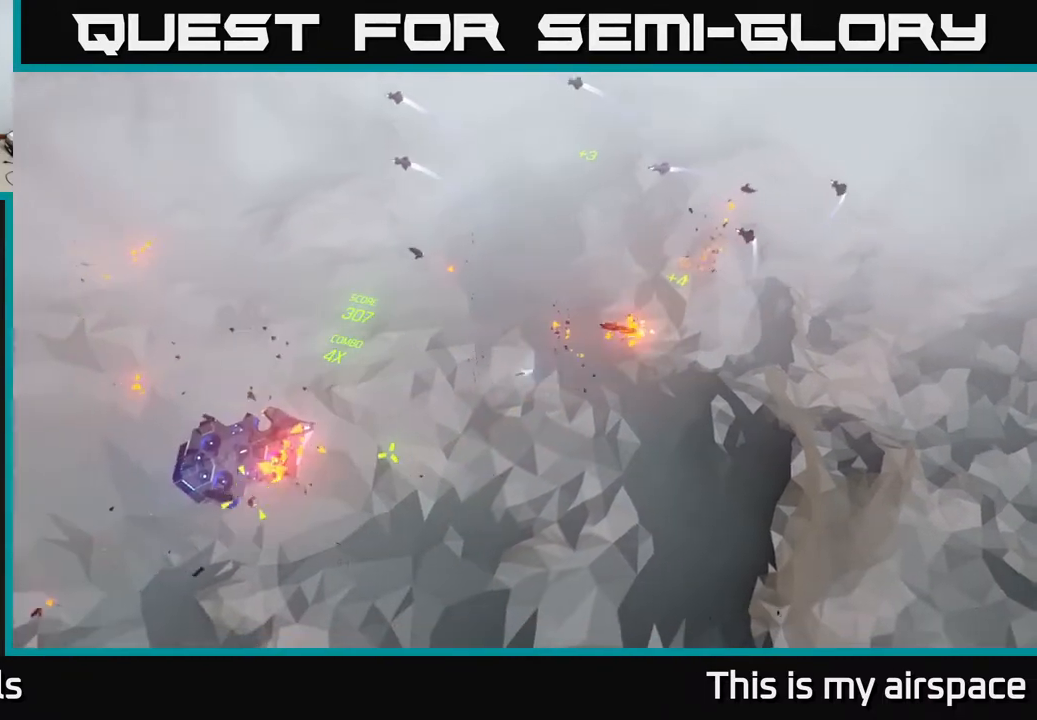
{"buttons": [], "left_stick": "down-right", "events": [[133, "left_stick", "down"], [300, "left_stick", "down-right"]]}
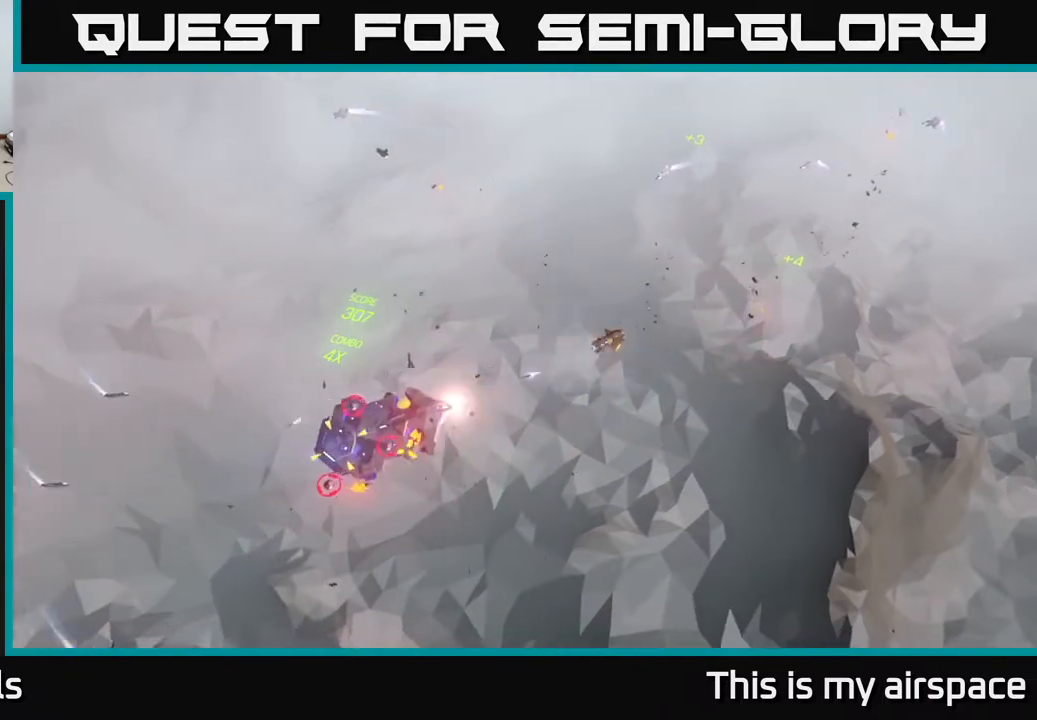
{"buttons": [], "left_stick": "down-right", "events": []}